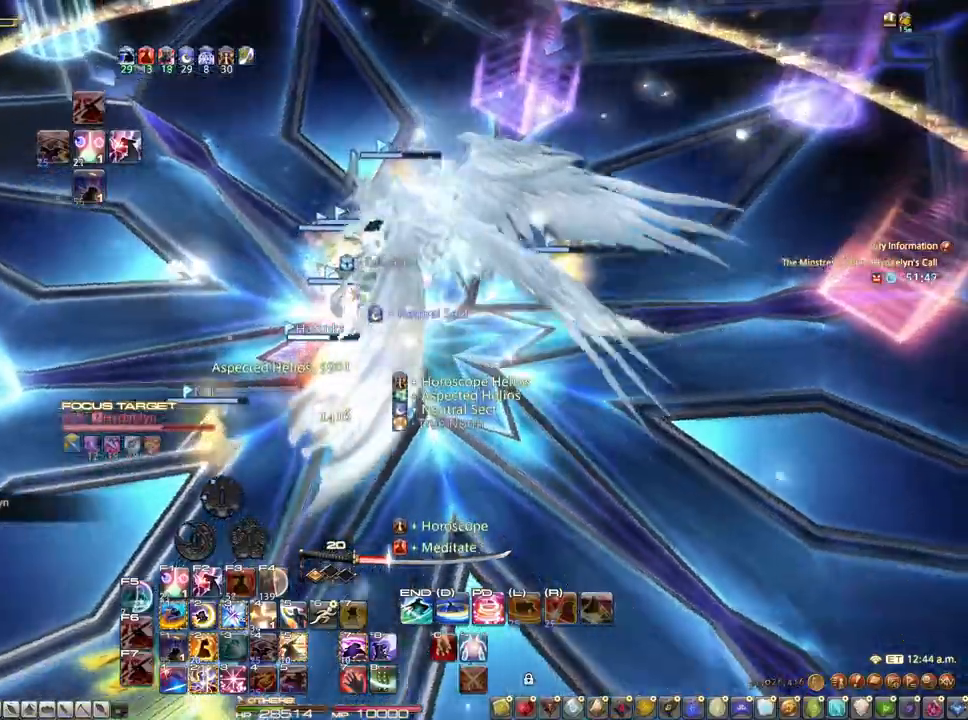
Gameplay with keyboard and mouse; each line is a JSON object with the keys and mouse buttons held at the frame after it. "events" lists presses ("down") and releases ("up") of "1", "2", "3", "4", "5", "a", "alt", "c", "caps_lock", "ctrl", "d", "e", "f", "g", "q", "r", "s", "shift", "space", "t", "tab", "v", "w", "x", "z", "mouse_left", "mouse_wheel" and "mouse_right" between this image and that frame as [ms after this image, input, new state], when the widget could be followed in between. "mouse_left", "mouse_wheel", "mouse_right" = the "left", "wheel", "right" buttons of the "mouse" list. No other keys are recorded. "wheel" means that the mouse wheel is clicked or scrolled. Not read: mouse_move.
{"keys": [], "mouse": ["right"], "events": [[50, "ctrl", "up"]]}
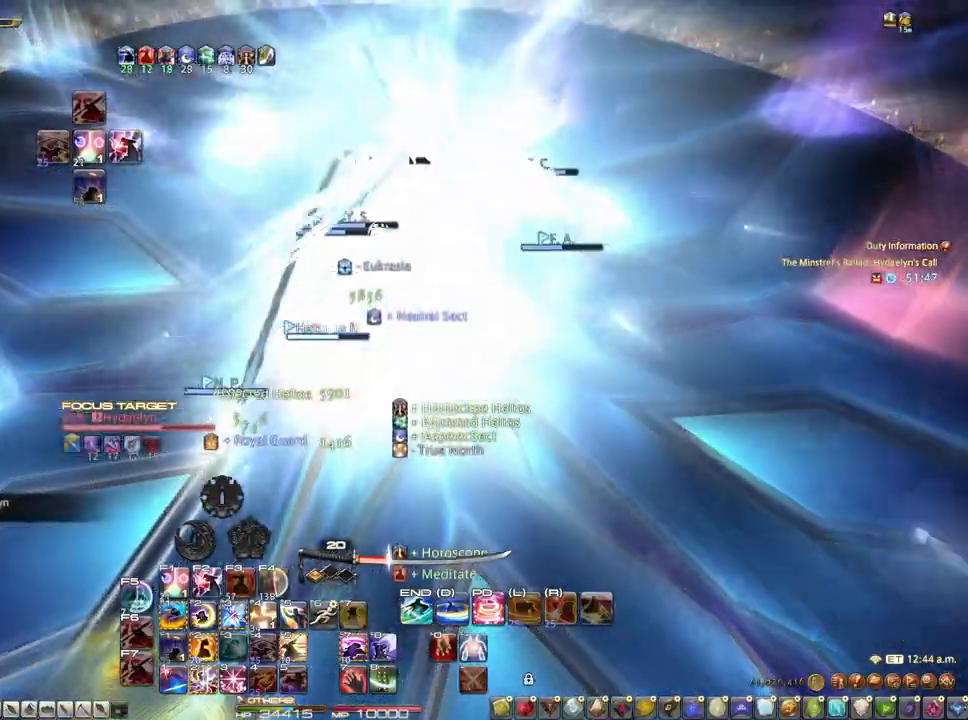
{"keys": [], "mouse": [], "events": [[350, "mouse_right", "up"]]}
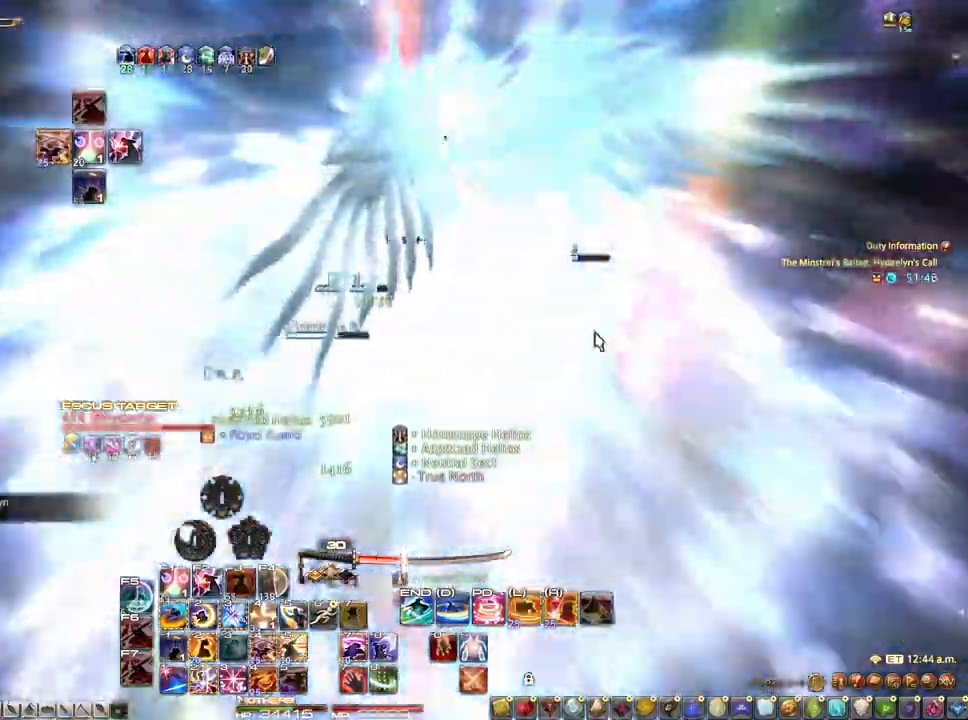
{"keys": [], "mouse": ["right"], "events": [[400, "mouse_right", "down"]]}
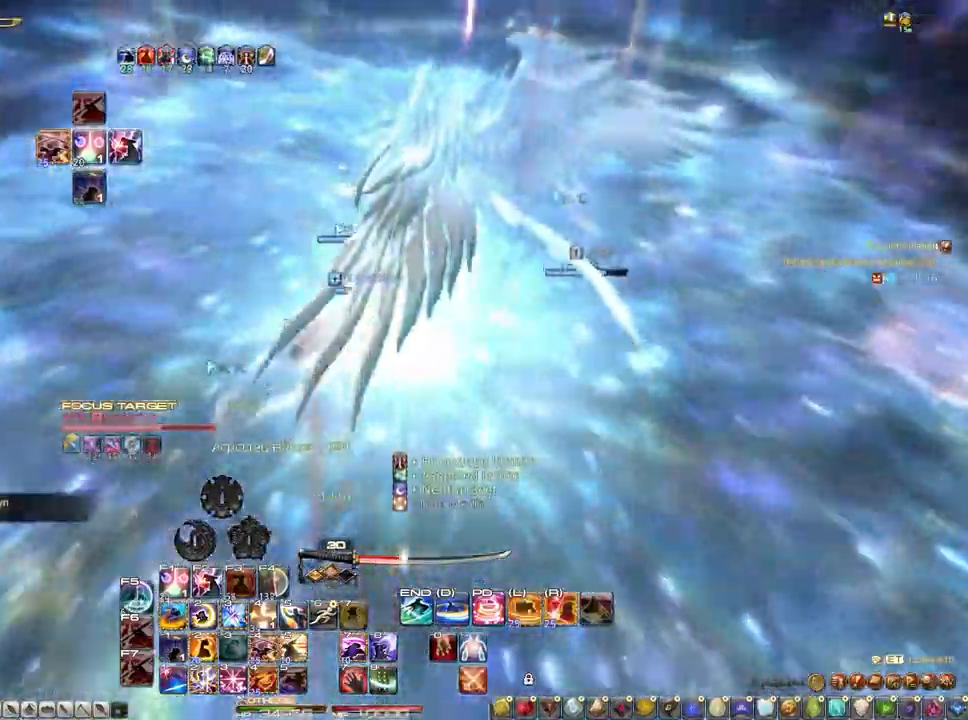
{"keys": [], "mouse": [], "events": [[233, "mouse_right", "up"]]}
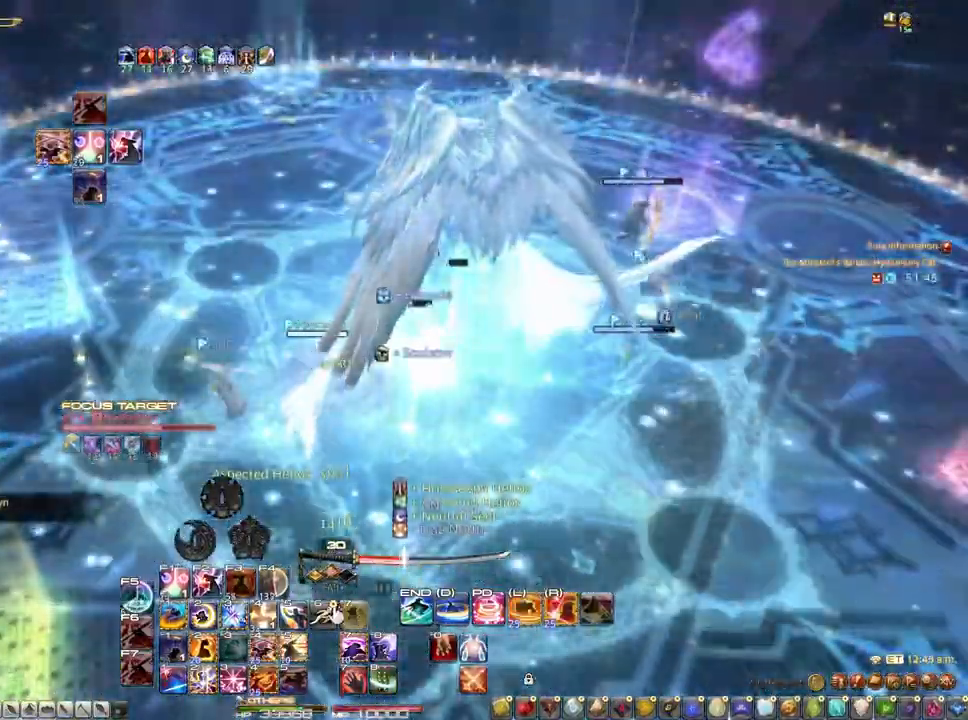
{"keys": [], "mouse": [], "events": []}
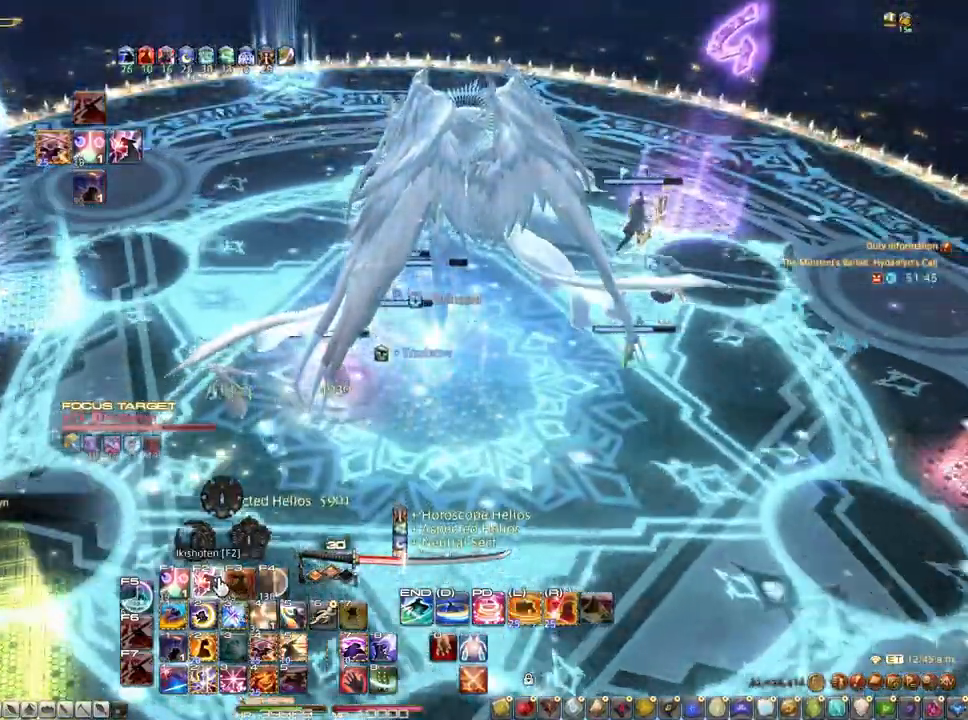
{"keys": [], "mouse": [], "events": []}
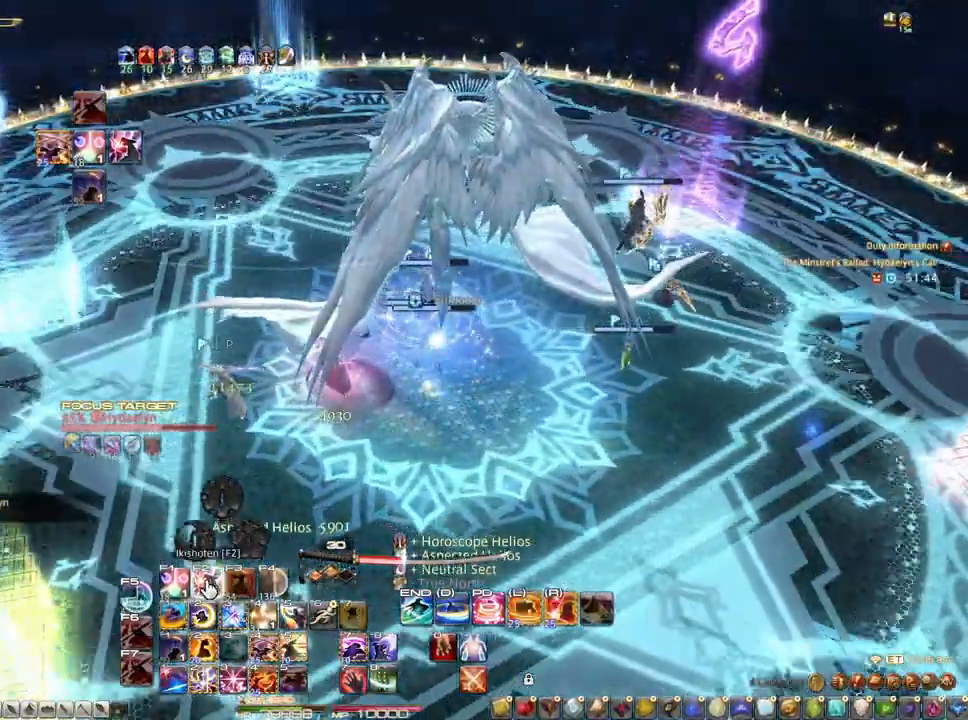
{"keys": ["d"], "mouse": [], "events": [[283, "d", "down"]]}
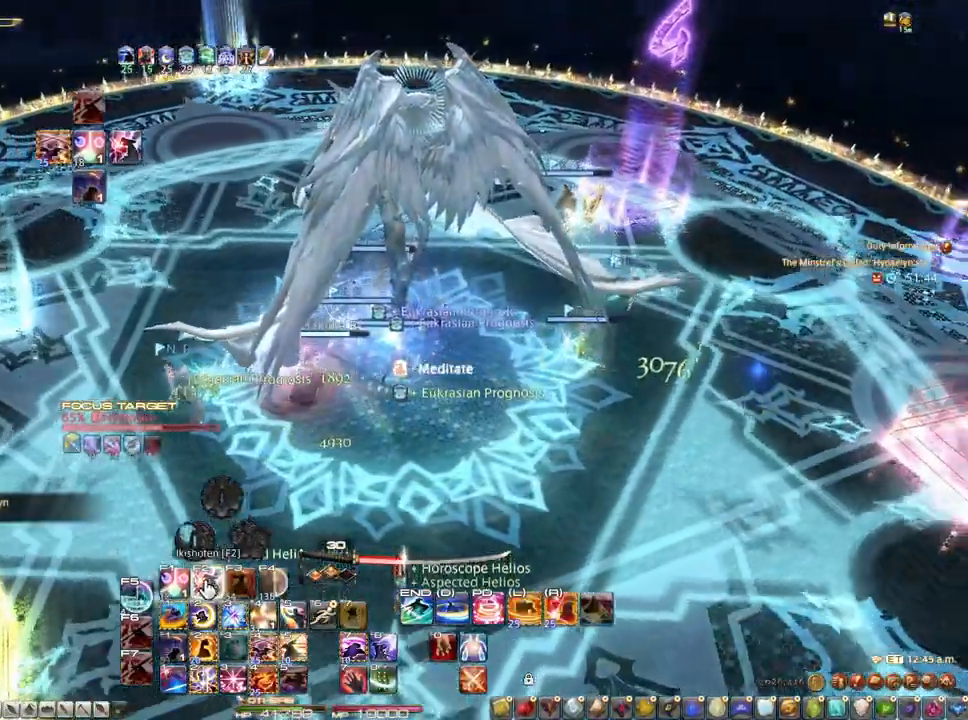
{"keys": ["d"], "mouse": [], "events": []}
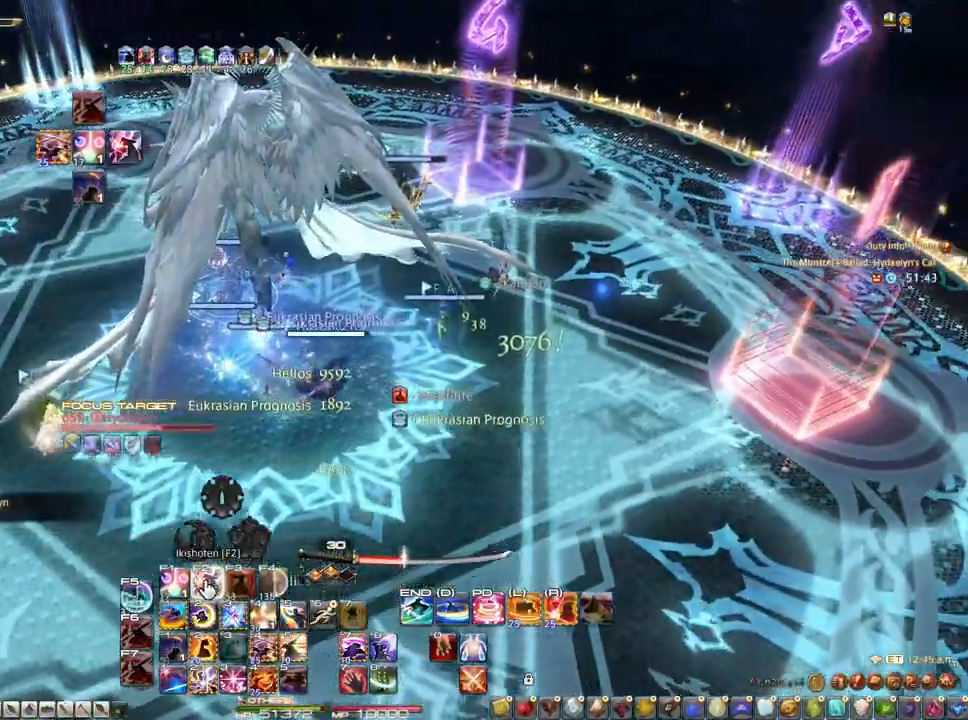
{"keys": ["d"], "mouse": ["right"], "events": [[33, "mouse_left", "down"], [183, "mouse_left", "up"], [450, "mouse_right", "down"]]}
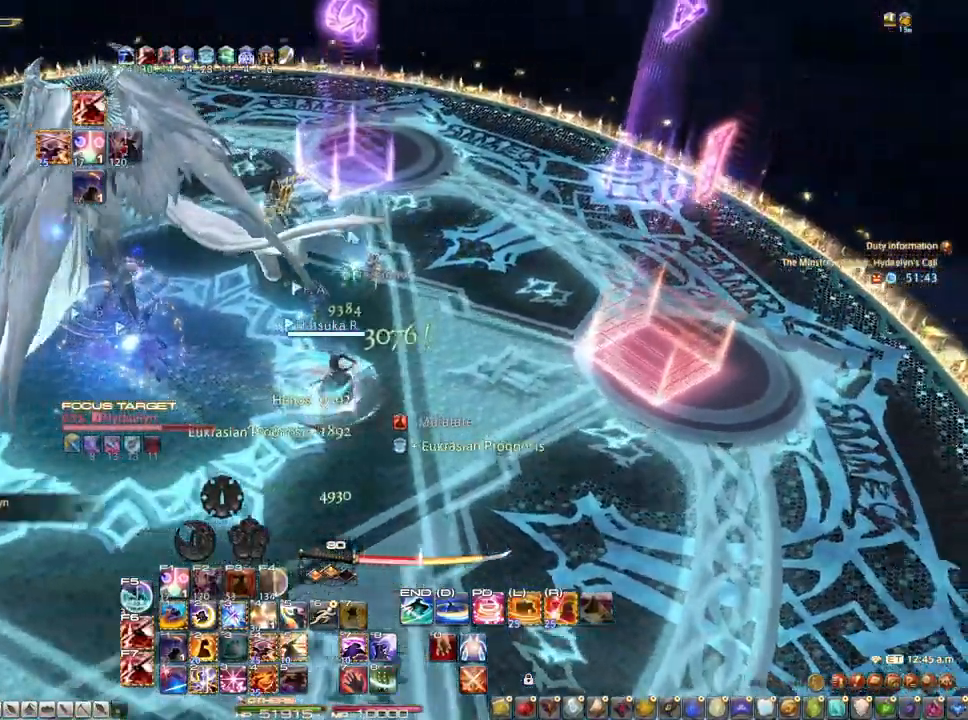
{"keys": ["d", "s"], "mouse": [], "events": [[50, "s", "down"], [183, "mouse_right", "up"]]}
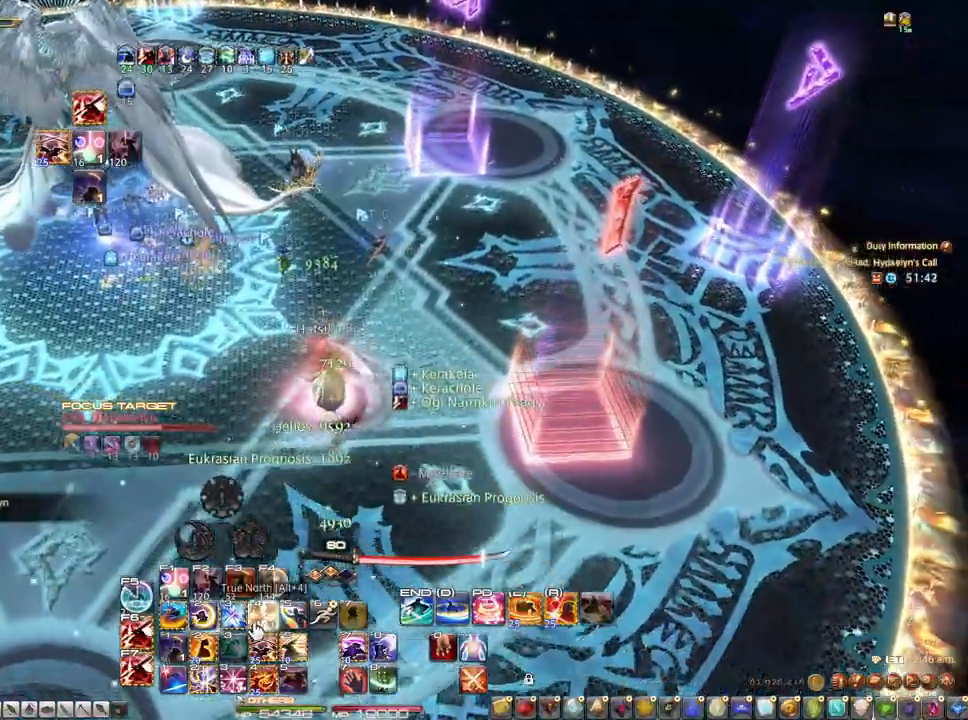
{"keys": ["d"], "mouse": [], "events": [[300, "mouse_left", "down"], [350, "s", "up"], [433, "mouse_left", "up"]]}
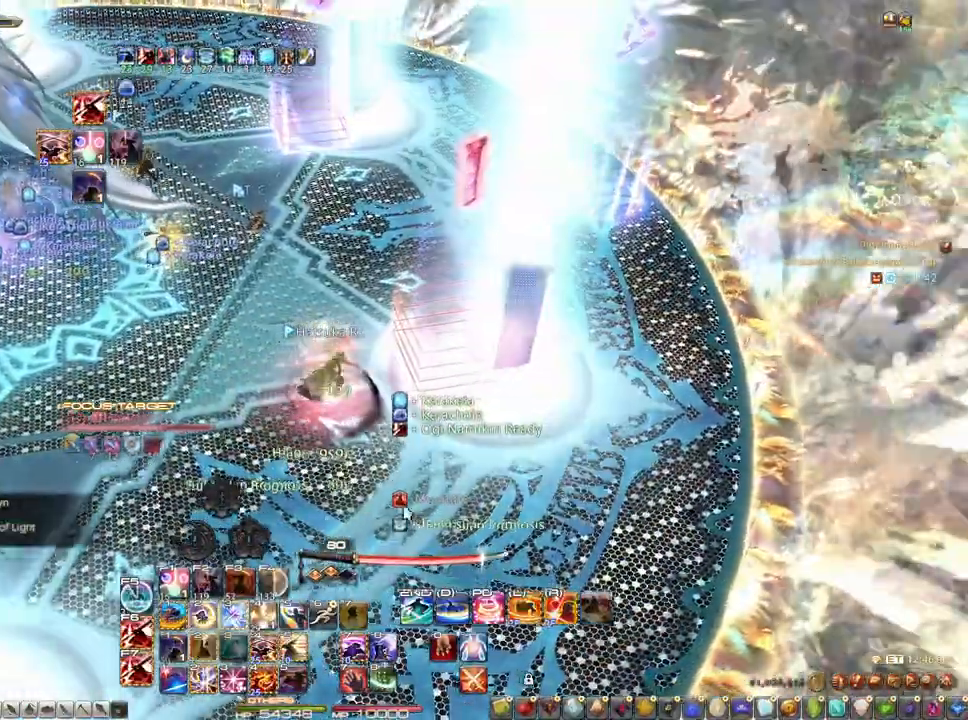
{"keys": ["d", "s"], "mouse": ["right"], "events": [[83, "mouse_right", "down"], [133, "s", "down"]]}
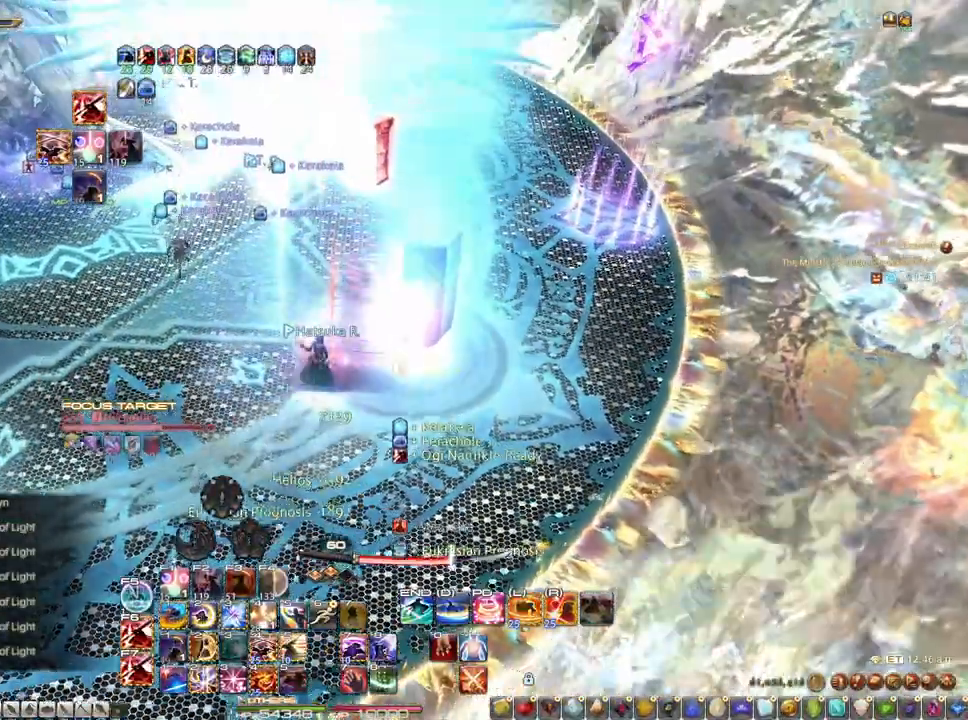
{"keys": [], "mouse": [], "events": [[183, "s", "up"], [333, "d", "up"], [333, "mouse_right", "up"]]}
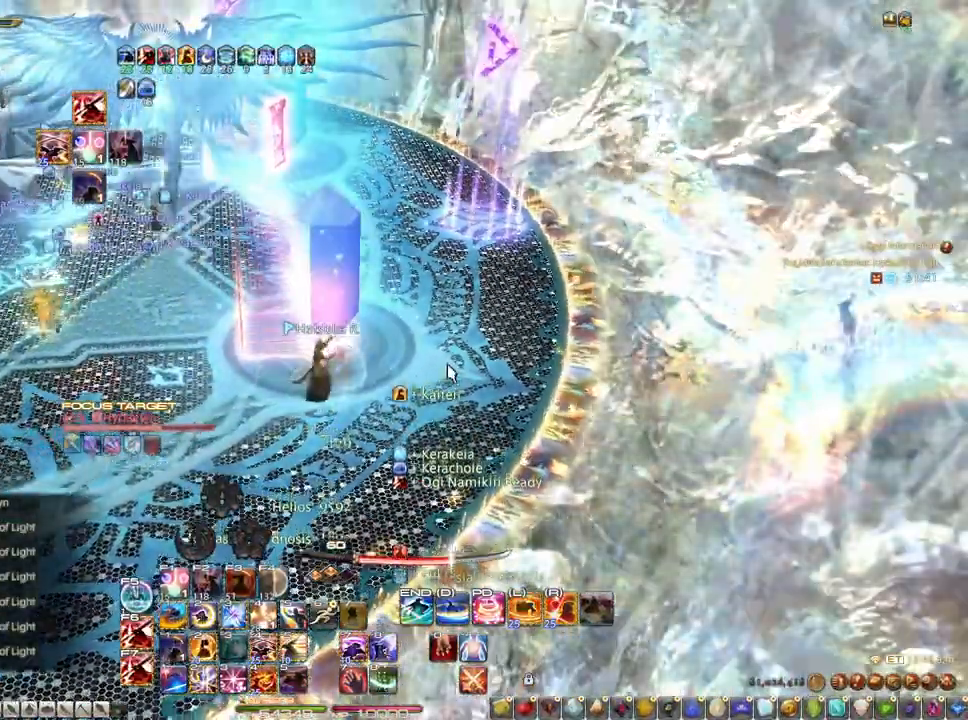
{"keys": [], "mouse": [], "events": [[17, "r", "down"], [250, "r", "up"]]}
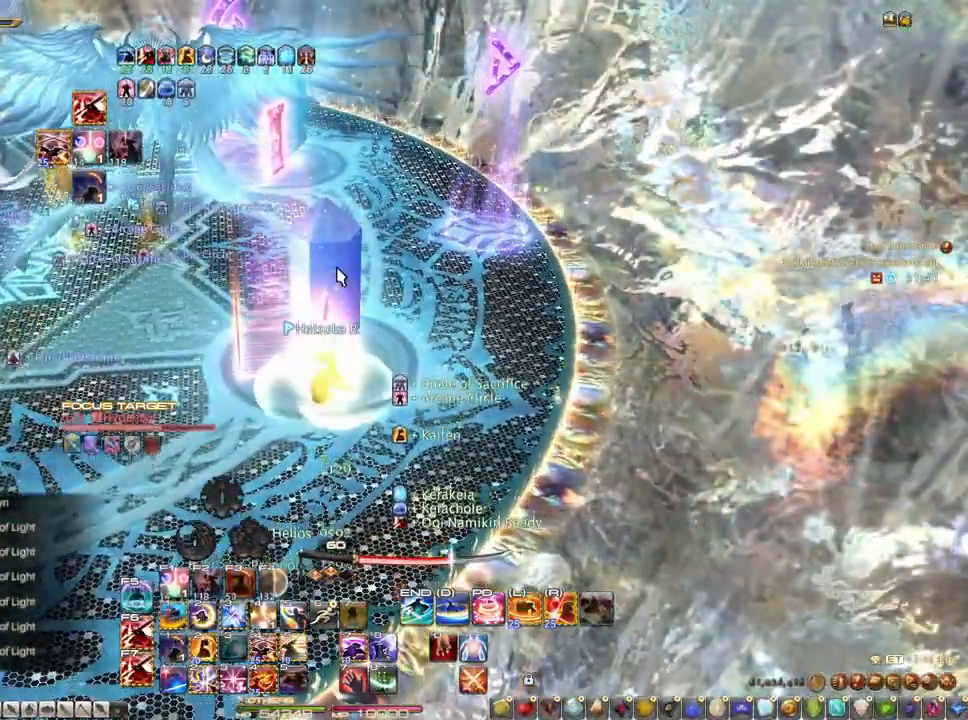
{"keys": [], "mouse": ["left"], "events": [[450, "mouse_left", "down"]]}
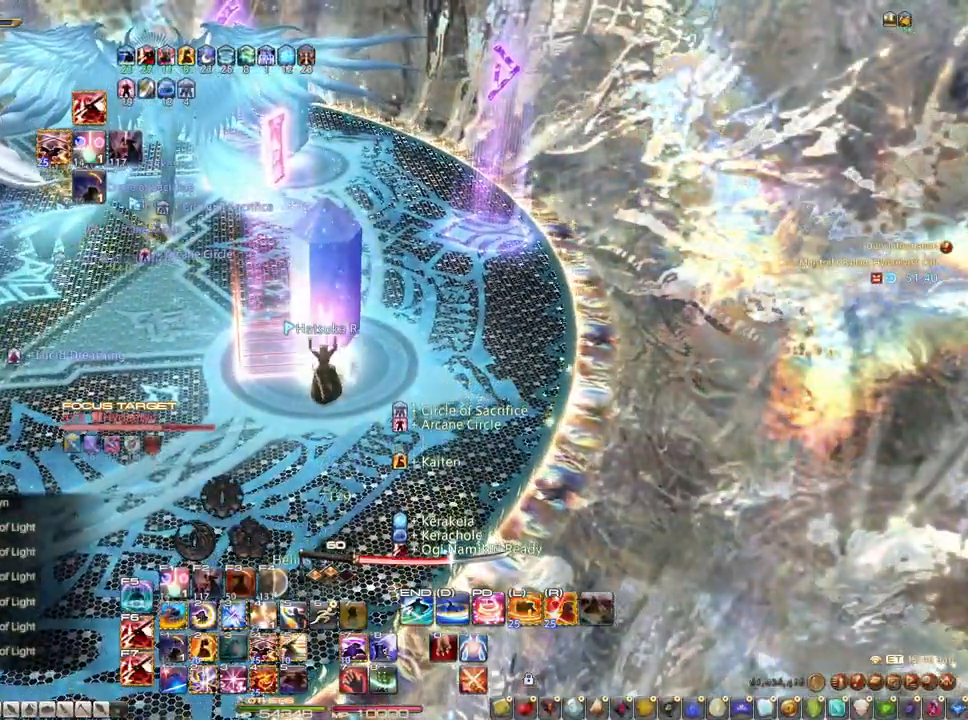
{"keys": [], "mouse": [], "events": [[50, "mouse_left", "up"], [150, "mouse_left", "down"], [233, "mouse_left", "up"], [333, "mouse_left", "down"], [383, "mouse_left", "up"]]}
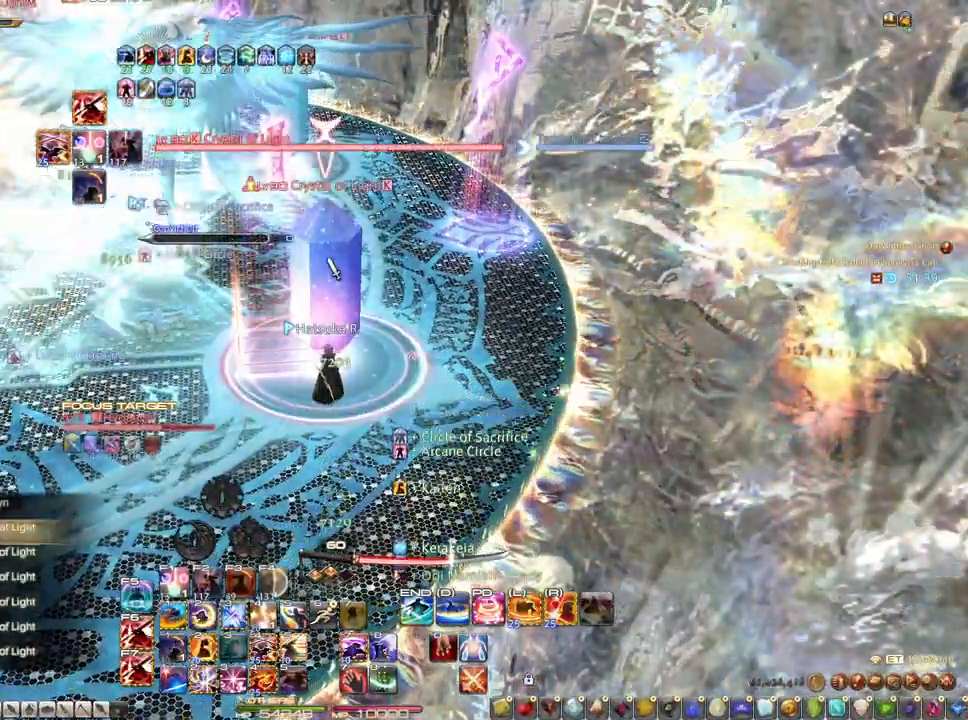
{"keys": [], "mouse": [], "events": []}
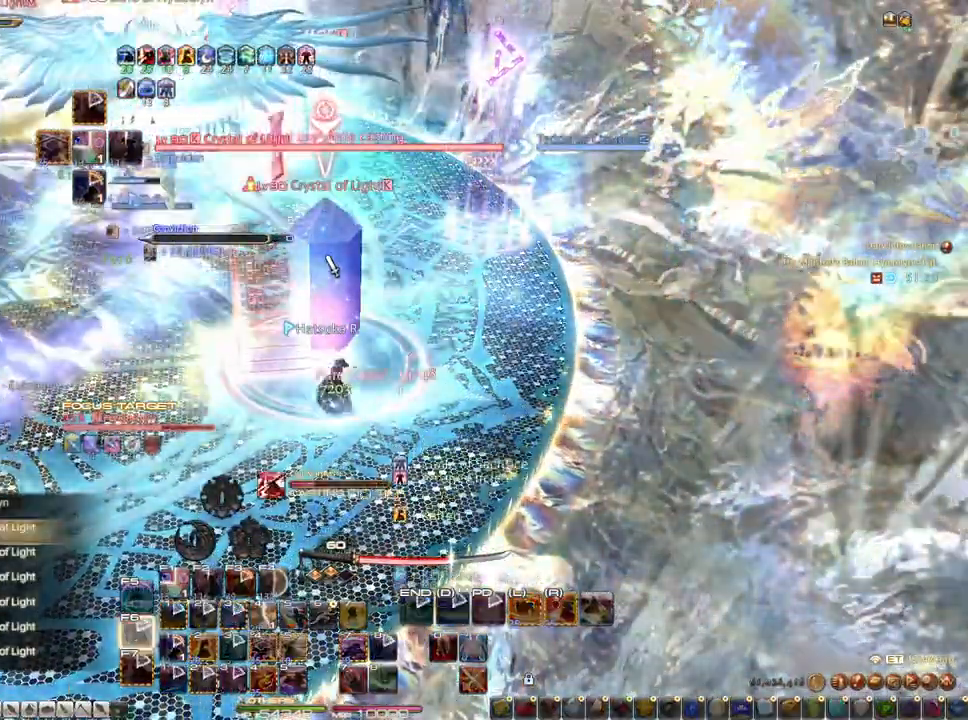
{"keys": [], "mouse": [], "events": [[83, "mouse_left", "down"], [117, "mouse_left", "up"]]}
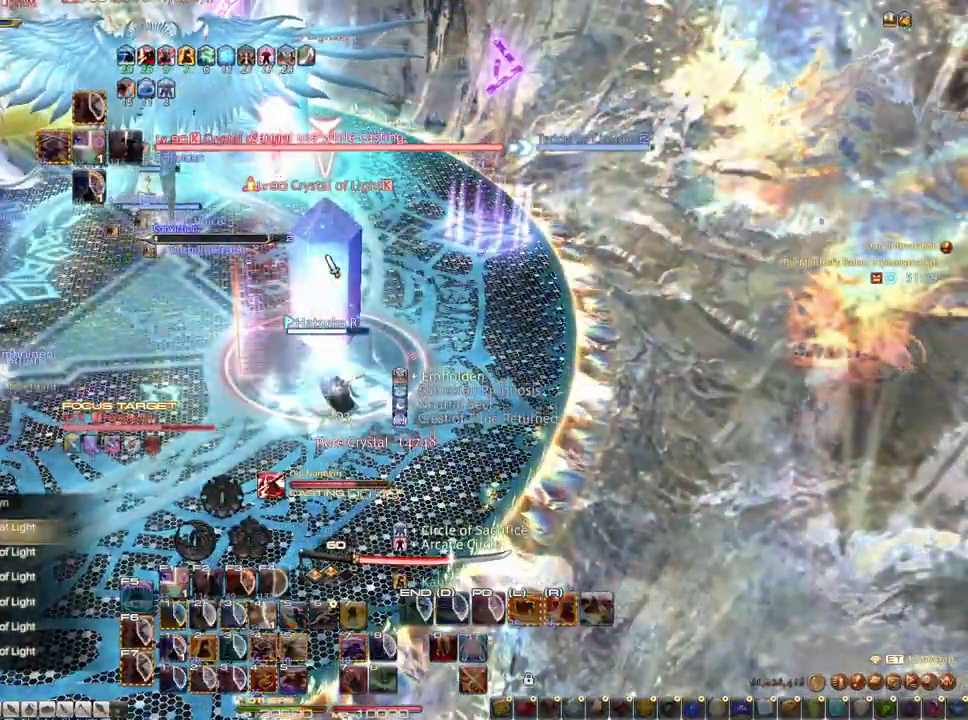
{"keys": [], "mouse": [], "events": []}
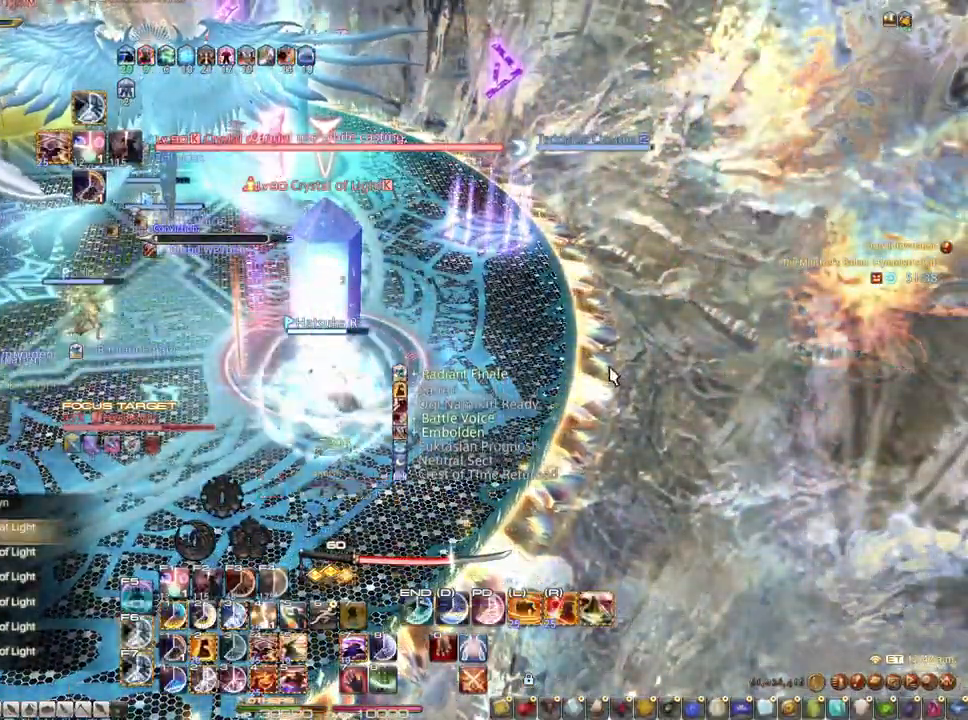
{"keys": [], "mouse": [], "events": []}
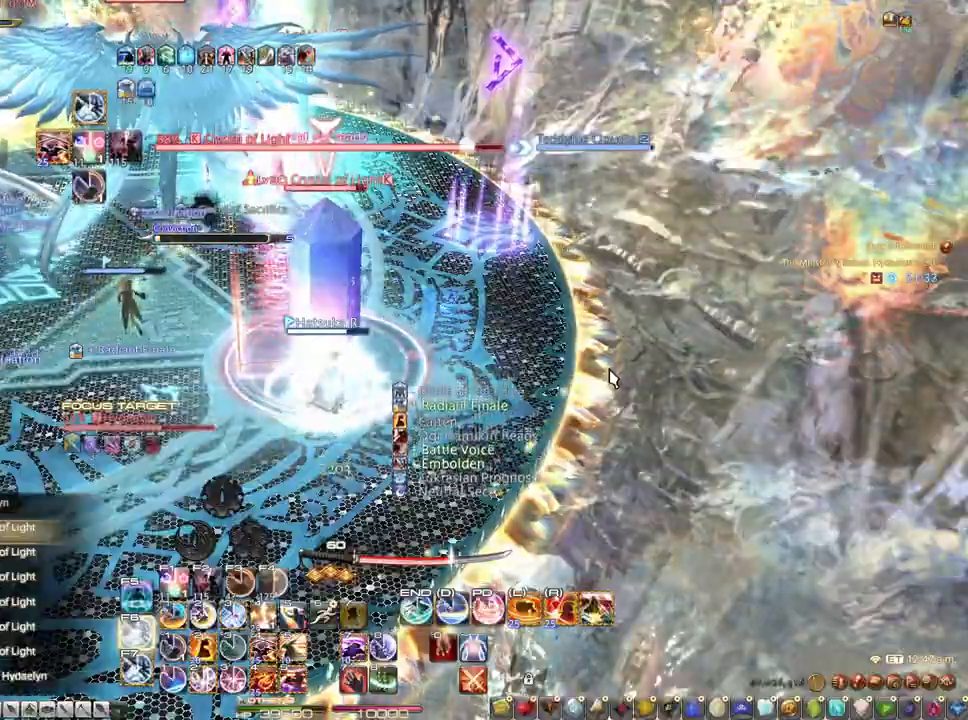
{"keys": [], "mouse": [], "events": []}
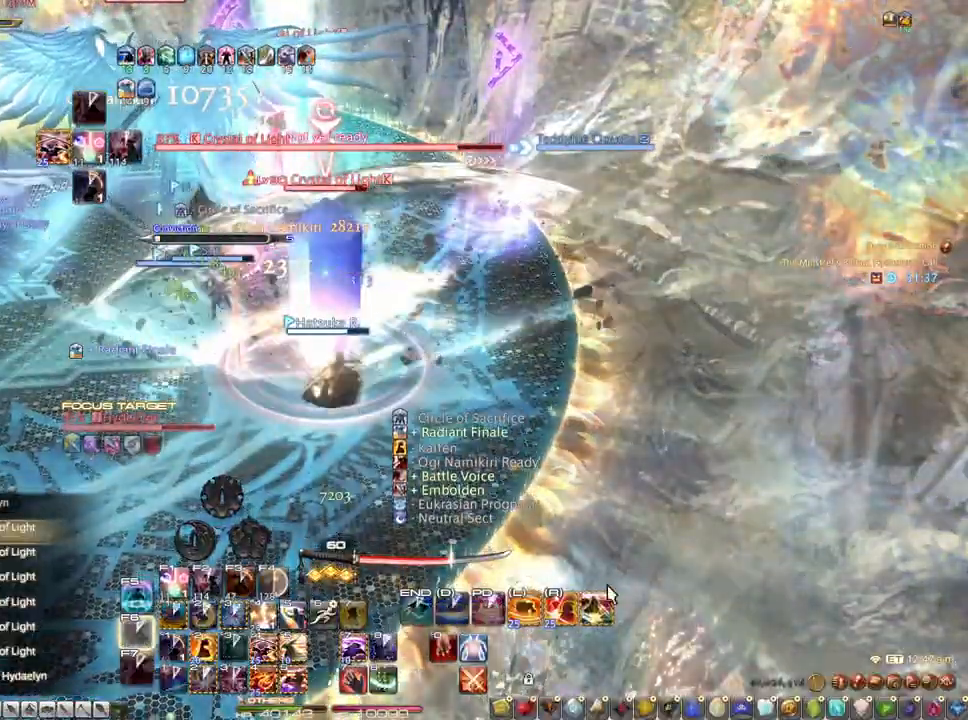
{"keys": [], "mouse": [], "events": [[50, "5", "down"], [183, "5", "up"]]}
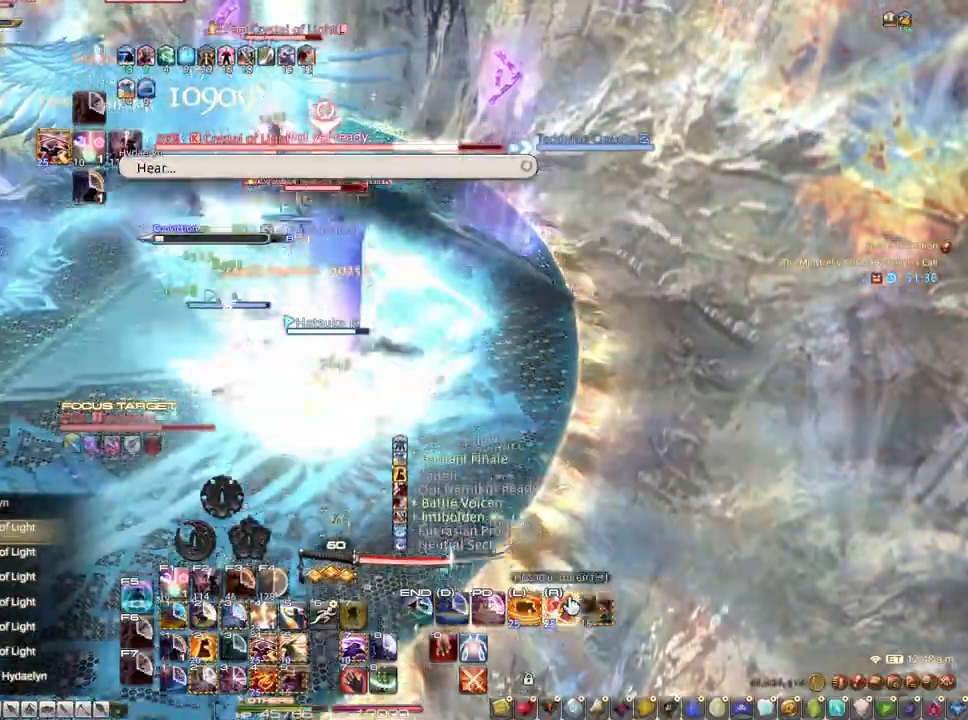
{"keys": ["r"], "mouse": ["right"], "events": [[67, "r", "down"], [117, "mouse_left", "down"], [167, "mouse_left", "up"], [200, "mouse_left", "down"], [300, "mouse_left", "up"], [433, "mouse_right", "down"]]}
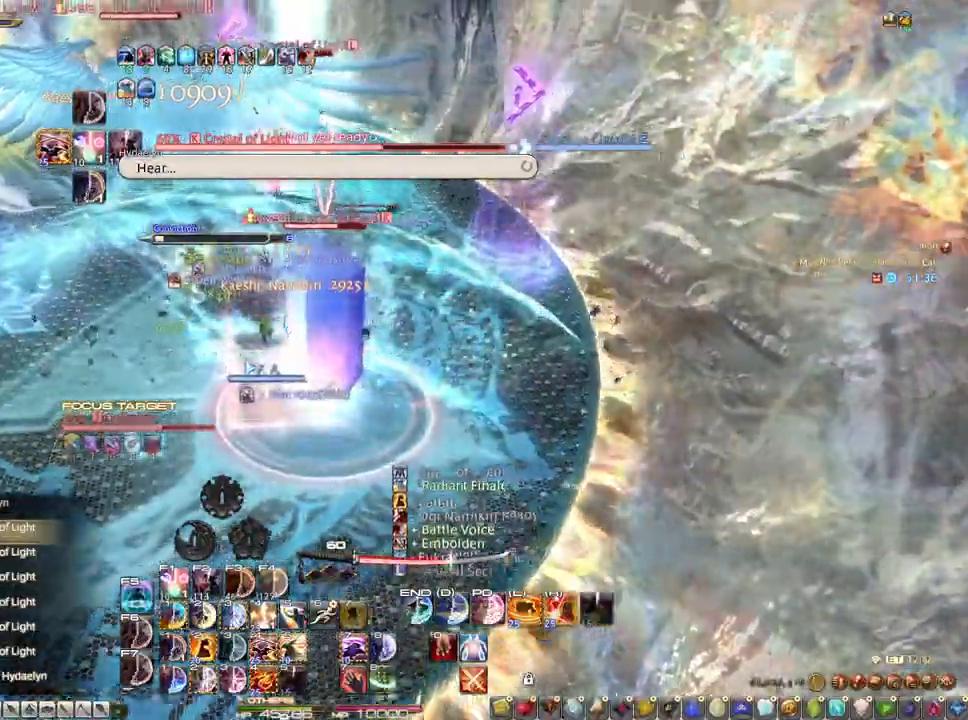
{"keys": ["r"], "mouse": [], "events": [[167, "mouse_right", "up"]]}
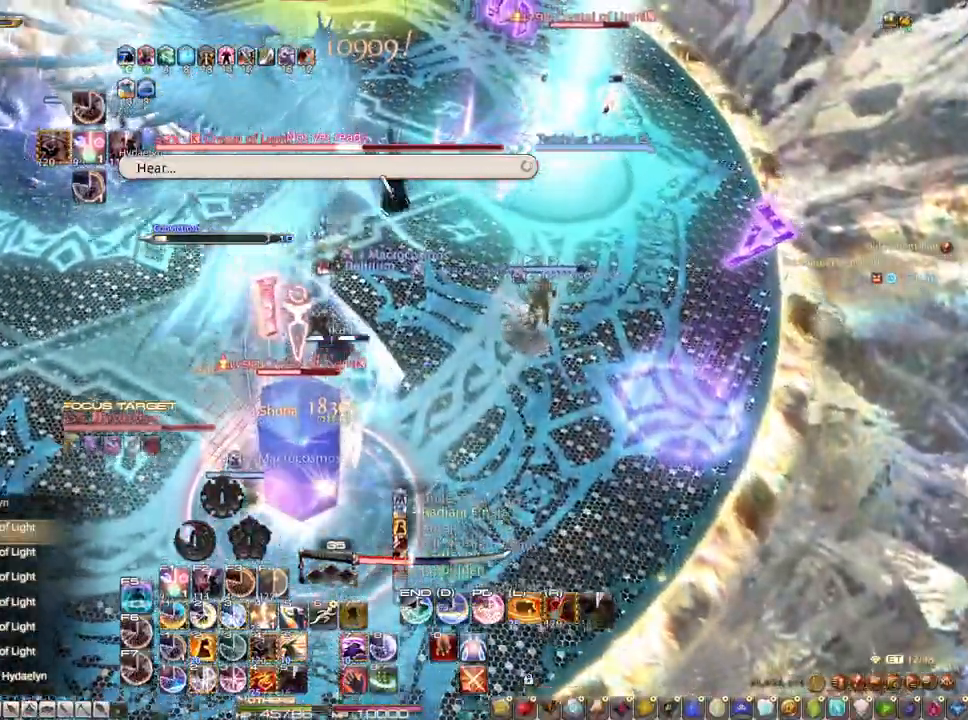
{"keys": ["r"], "mouse": [], "events": [[100, "mouse_left", "down"], [133, "mouse_left", "up"]]}
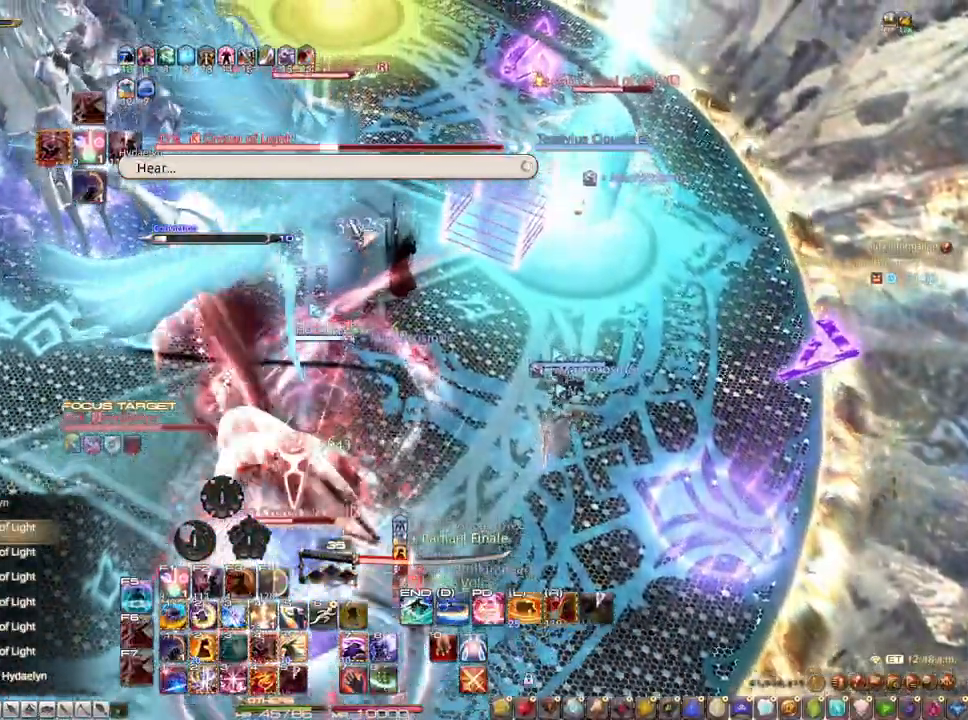
{"keys": ["r"], "mouse": ["left"], "events": [[17, "mouse_left", "down"], [117, "mouse_left", "up"], [250, "mouse_left", "down"], [300, "mouse_left", "up"], [350, "mouse_left", "down"], [400, "mouse_left", "up"], [400, "mouse_right", "down"], [433, "mouse_left", "down"], [483, "mouse_right", "up"]]}
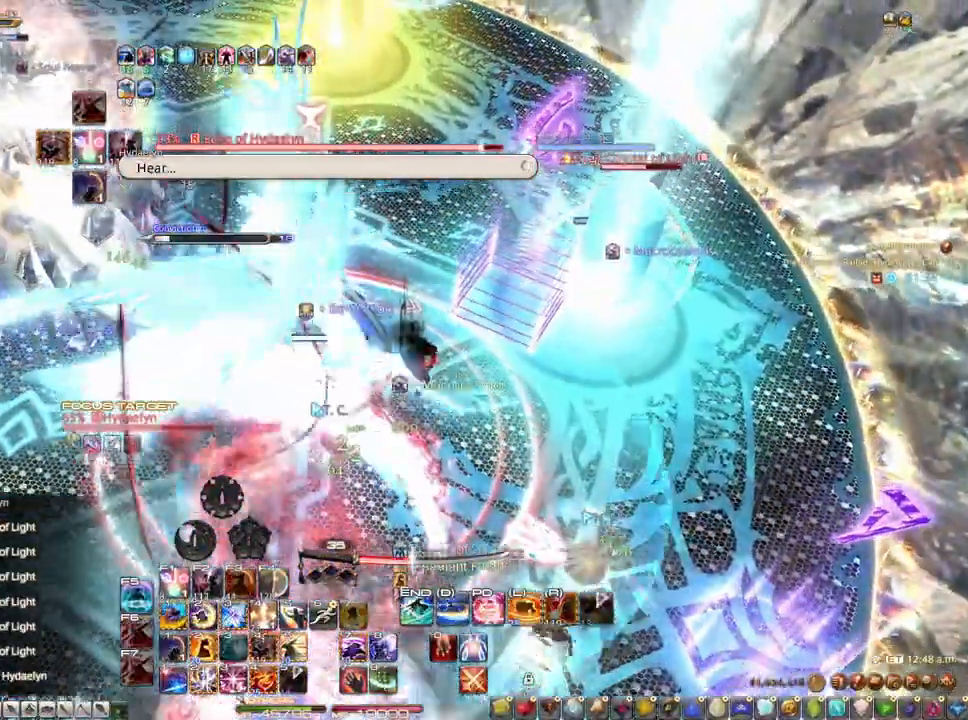
{"keys": ["r"], "mouse": ["left", "right"], "events": [[33, "mouse_right", "down"], [83, "alt", "down"], [83, "mouse_left", "up"], [83, "r", "up"], [133, "mouse_left", "down"], [167, "3", "down"], [217, "3", "up"], [317, "3", "down"], [400, "3", "up"], [400, "alt", "up"], [500, "r", "down"]]}
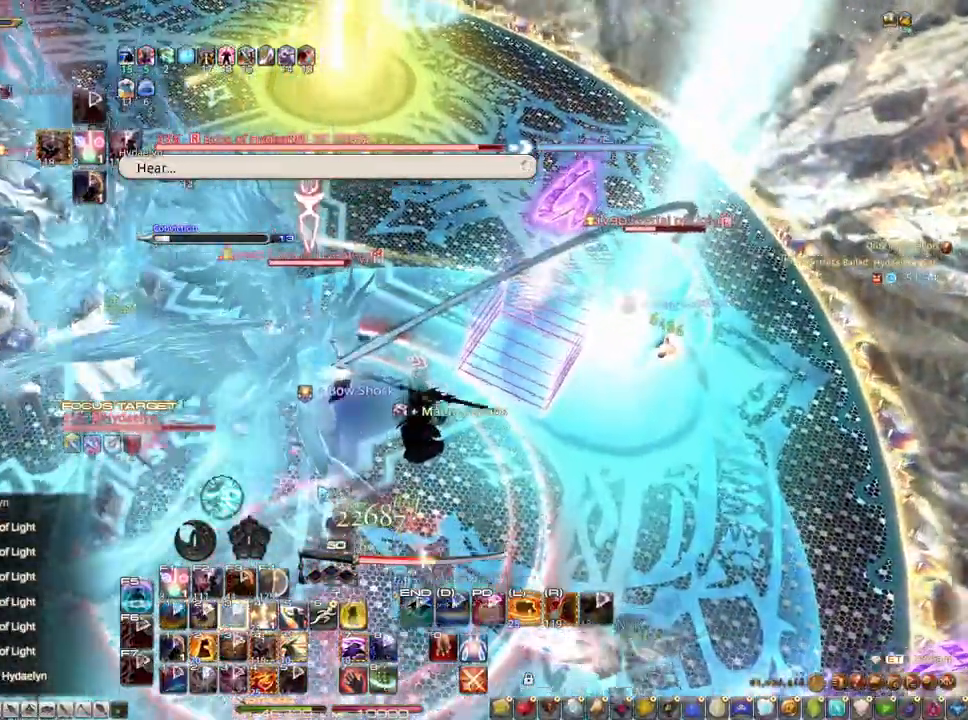
{"keys": ["r"], "mouse": ["right"], "events": [[150, "mouse_left", "up"]]}
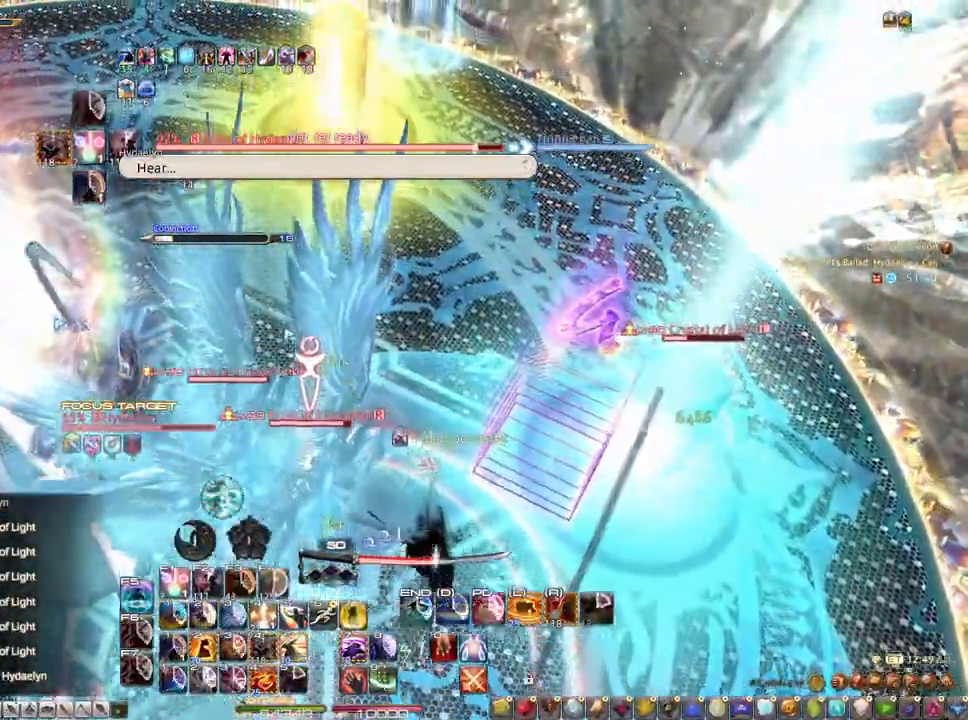
{"keys": ["r"], "mouse": [], "events": [[300, "mouse_right", "up"]]}
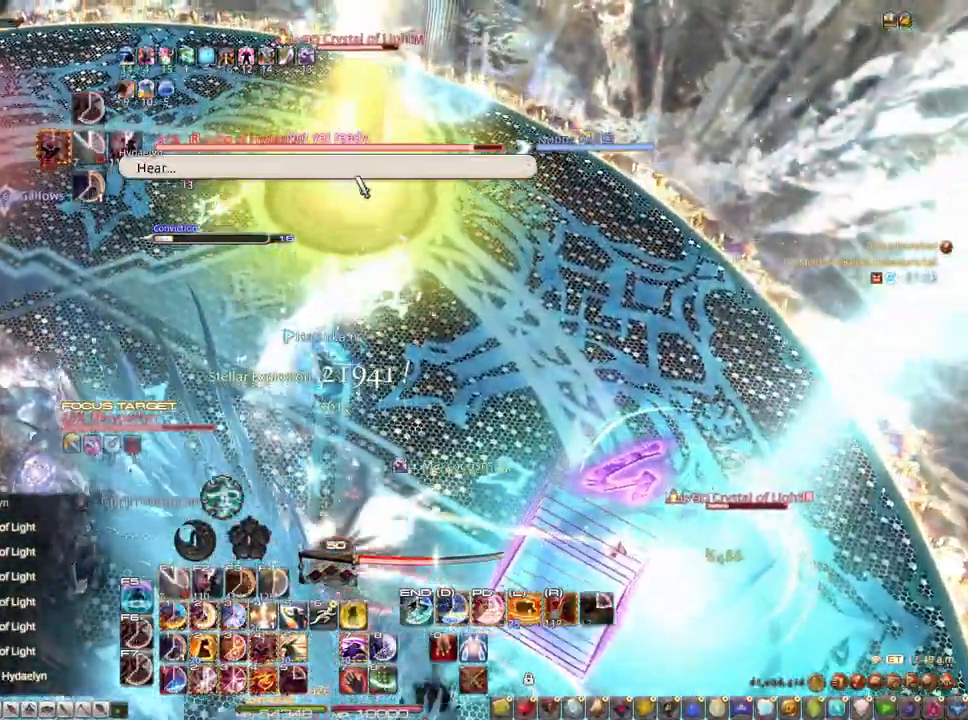
{"keys": ["r"], "mouse": [], "events": [[133, "mouse_left", "down"], [167, "mouse_left", "up"], [400, "mouse_left", "down"], [450, "mouse_left", "up"]]}